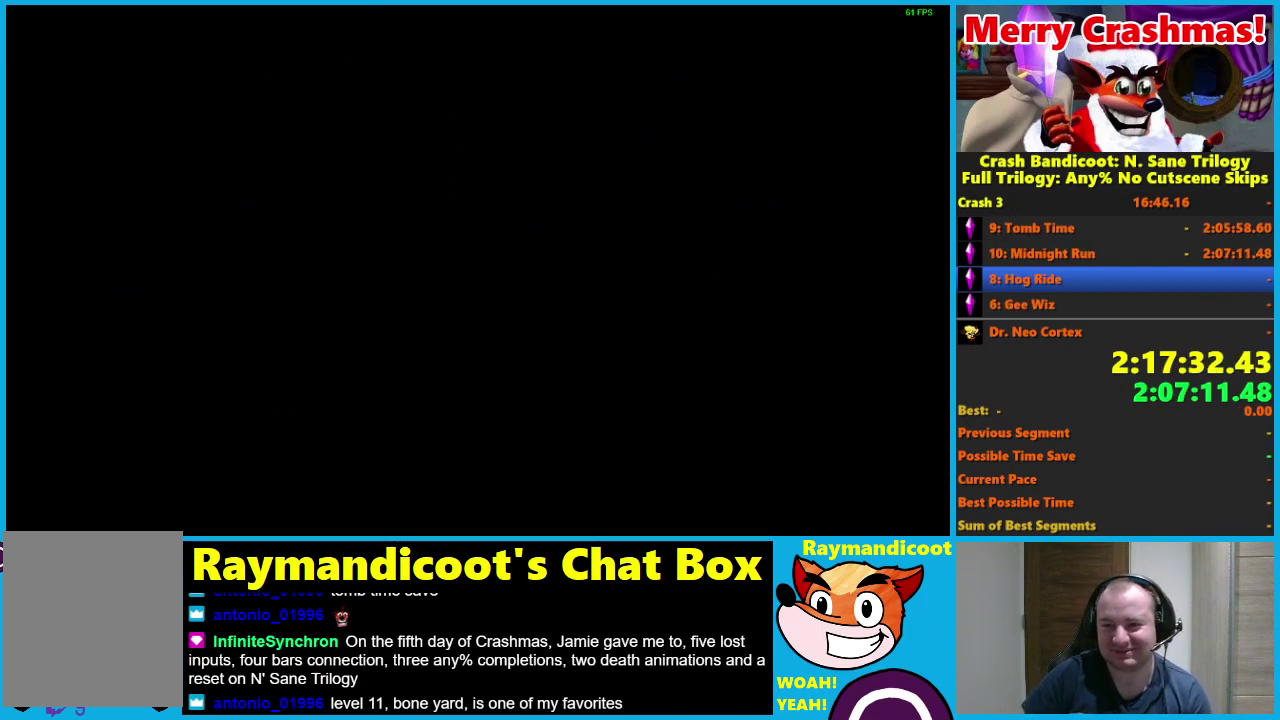
Gameplay with a controller (Xbox layout); each line is a JSON object with the inputs held at the frame after it. "events" lists button and stick changes between this image and that frame as [ms after this image, input, new state], when the widget could be followed in between.
{"buttons": [], "left_stick": "up", "right_stick": "center"}
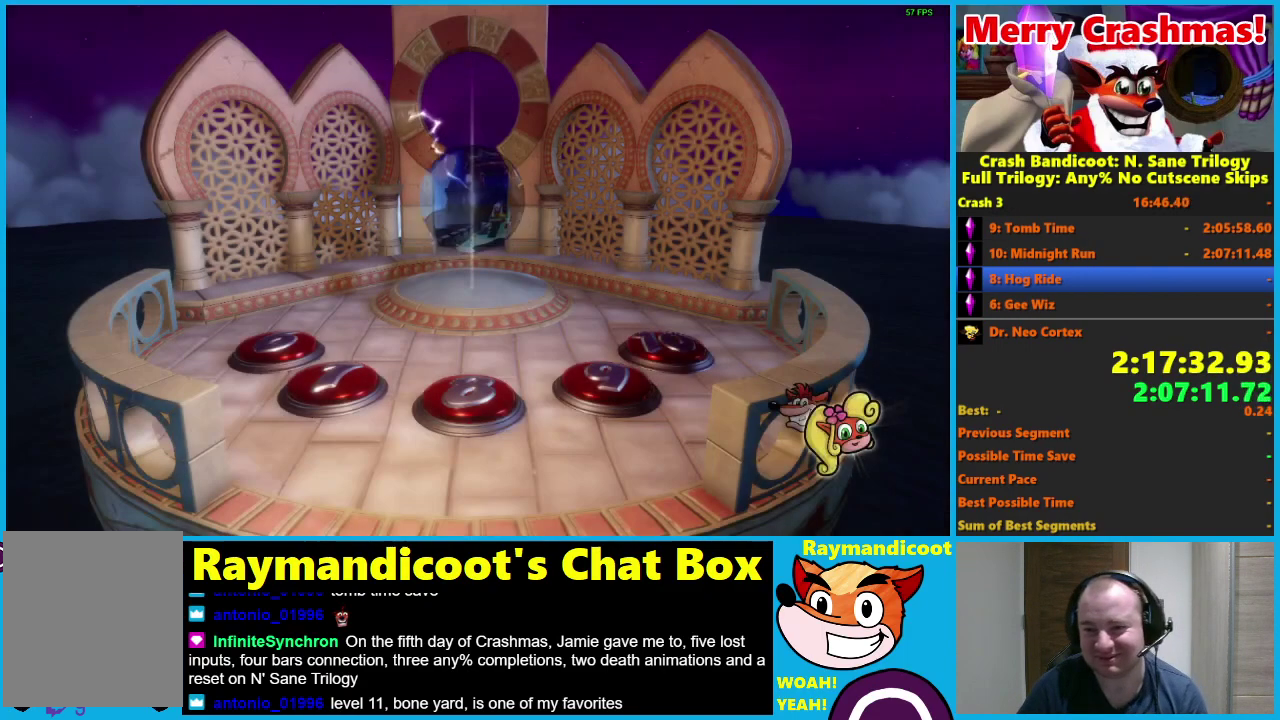
{"buttons": ["Y"], "left_stick": "up", "right_stick": "center", "events": [[33, "Y", "down"], [150, "Y", "up"], [217, "Y", "down"], [350, "Y", "up"], [417, "Y", "down"]]}
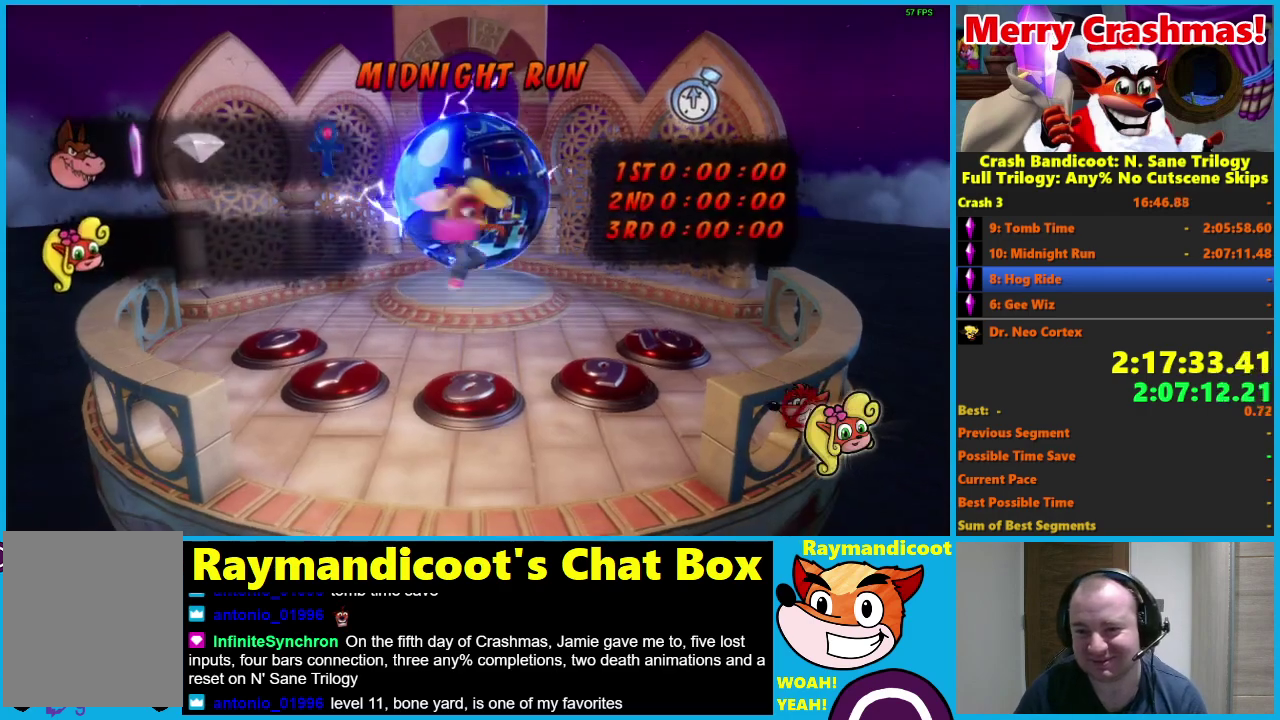
{"buttons": [], "left_stick": "up", "right_stick": "center", "events": [[250, "Y", "up"], [350, "Y", "down"], [483, "Y", "up"]]}
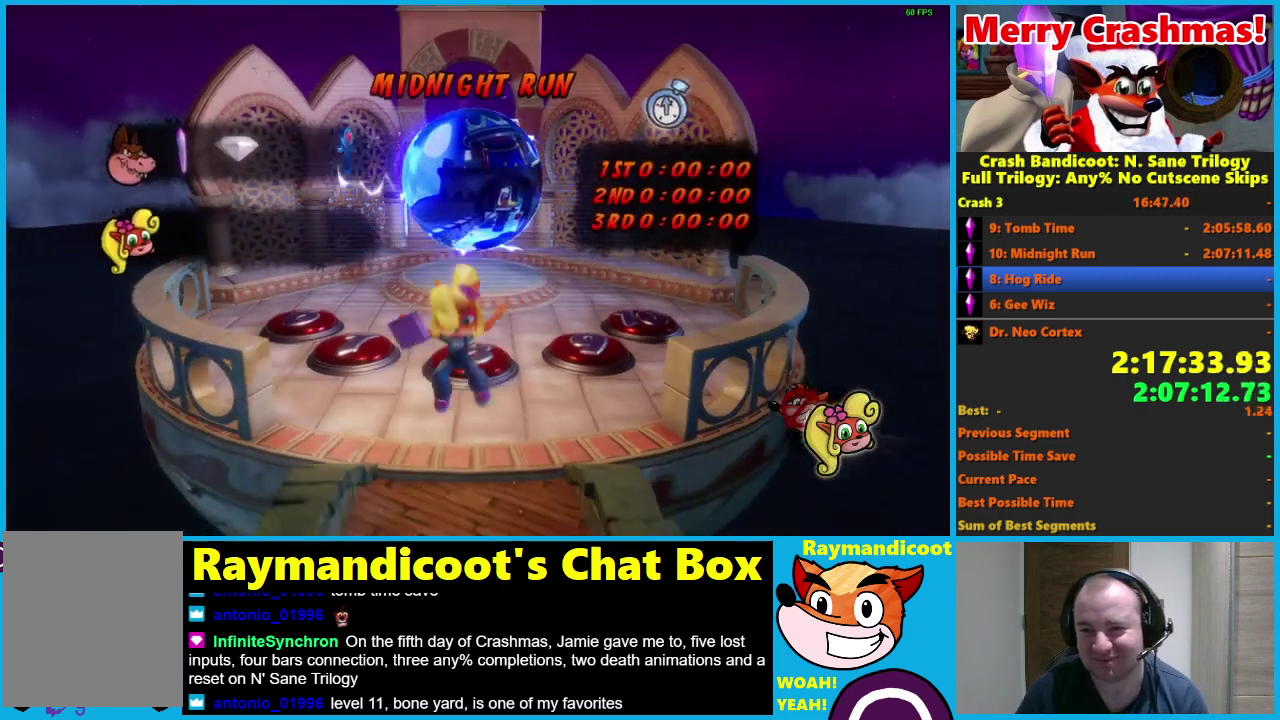
{"buttons": ["Y"], "left_stick": "up", "right_stick": "center", "events": [[67, "Y", "down"], [217, "Y", "up"], [283, "Y", "down"], [400, "Y", "up"], [500, "Y", "down"]]}
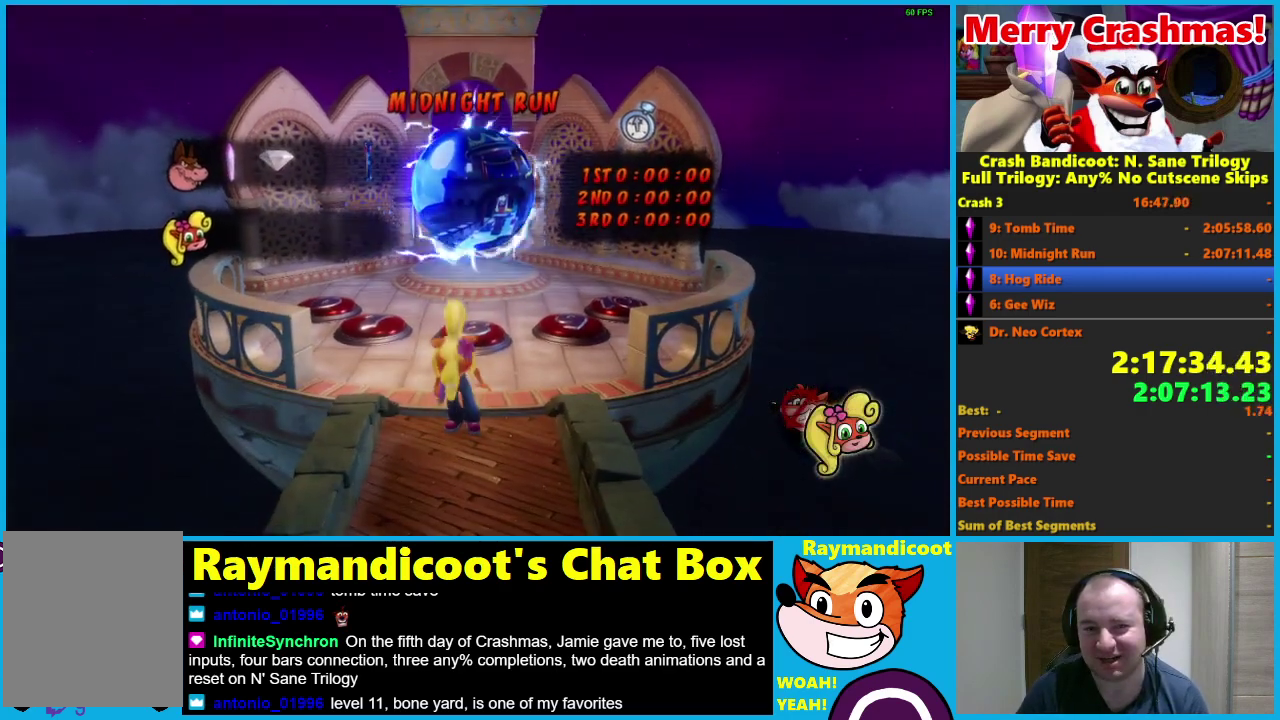
{"buttons": ["Y"], "left_stick": "up", "right_stick": "center", "events": [[117, "Y", "up"], [200, "Y", "down"], [333, "Y", "up"], [383, "Y", "down"]]}
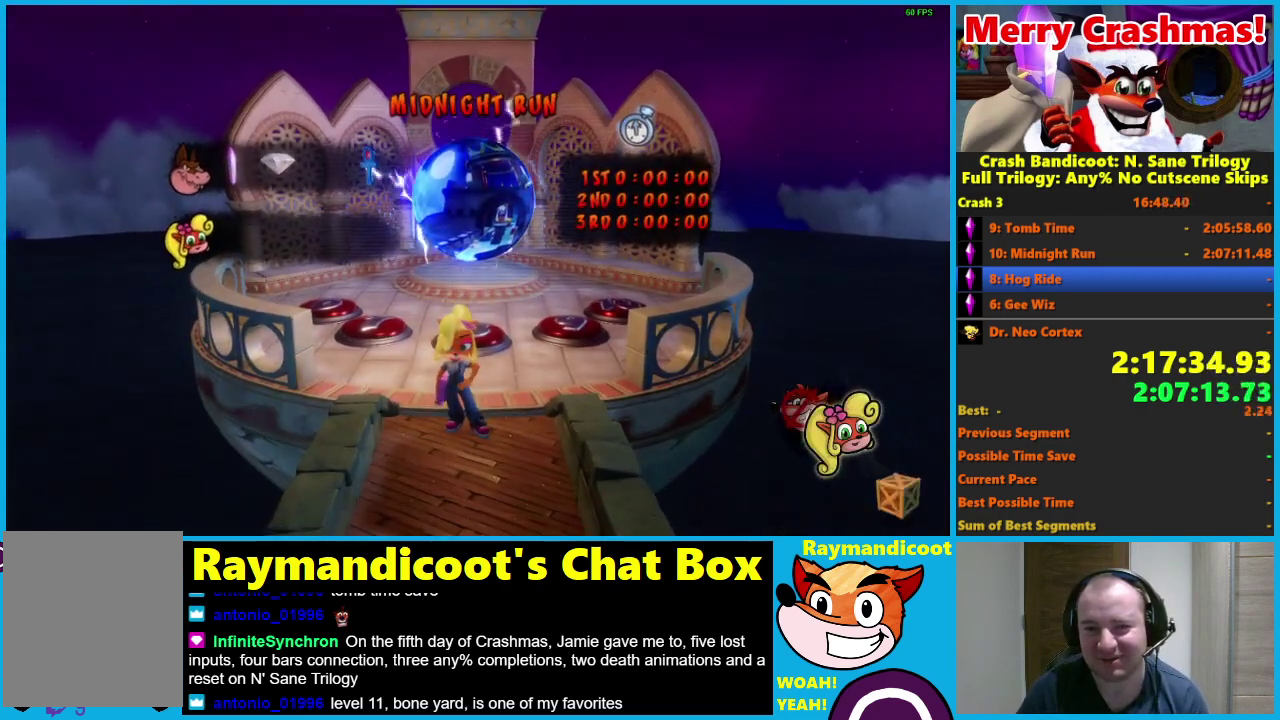
{"buttons": ["Y"], "left_stick": "up", "right_stick": "center", "events": [[200, "Y", "up"], [283, "Y", "down"], [433, "Y", "up"], [483, "Y", "down"]]}
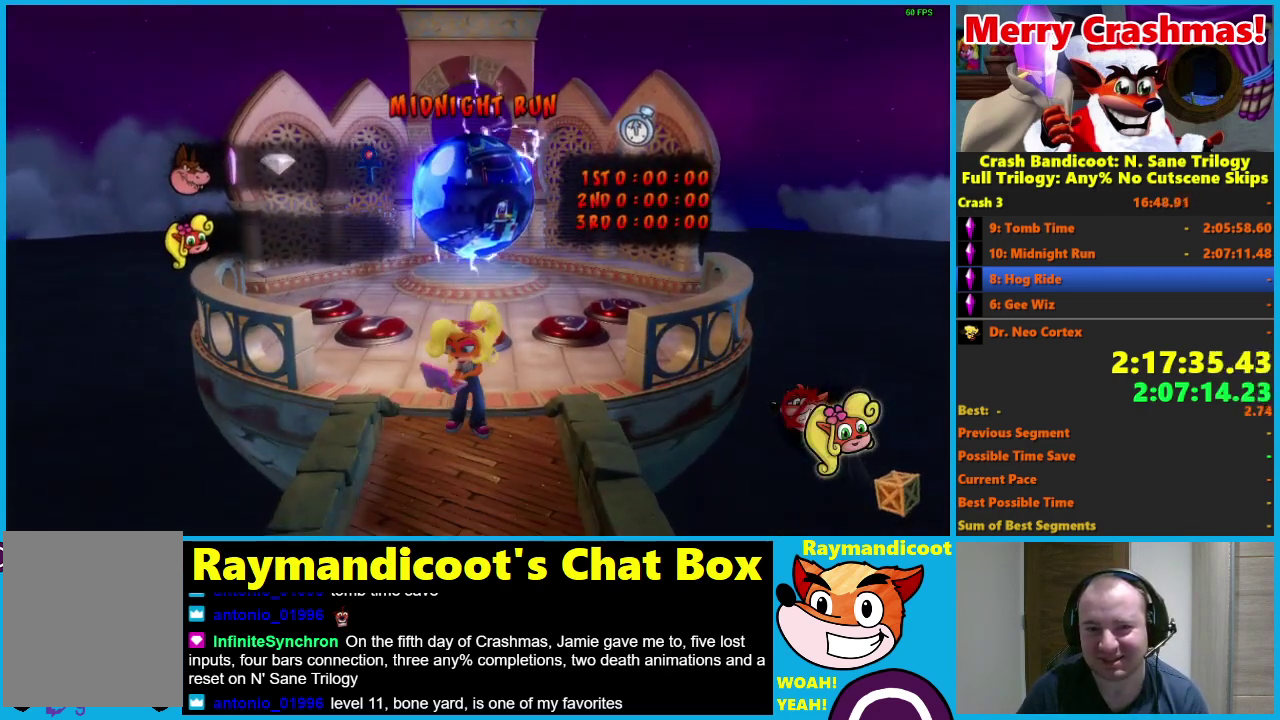
{"buttons": ["Y"], "left_stick": "up", "right_stick": "center", "events": [[133, "Y", "up"], [183, "Y", "down"], [333, "Y", "up"], [467, "Y", "down"]]}
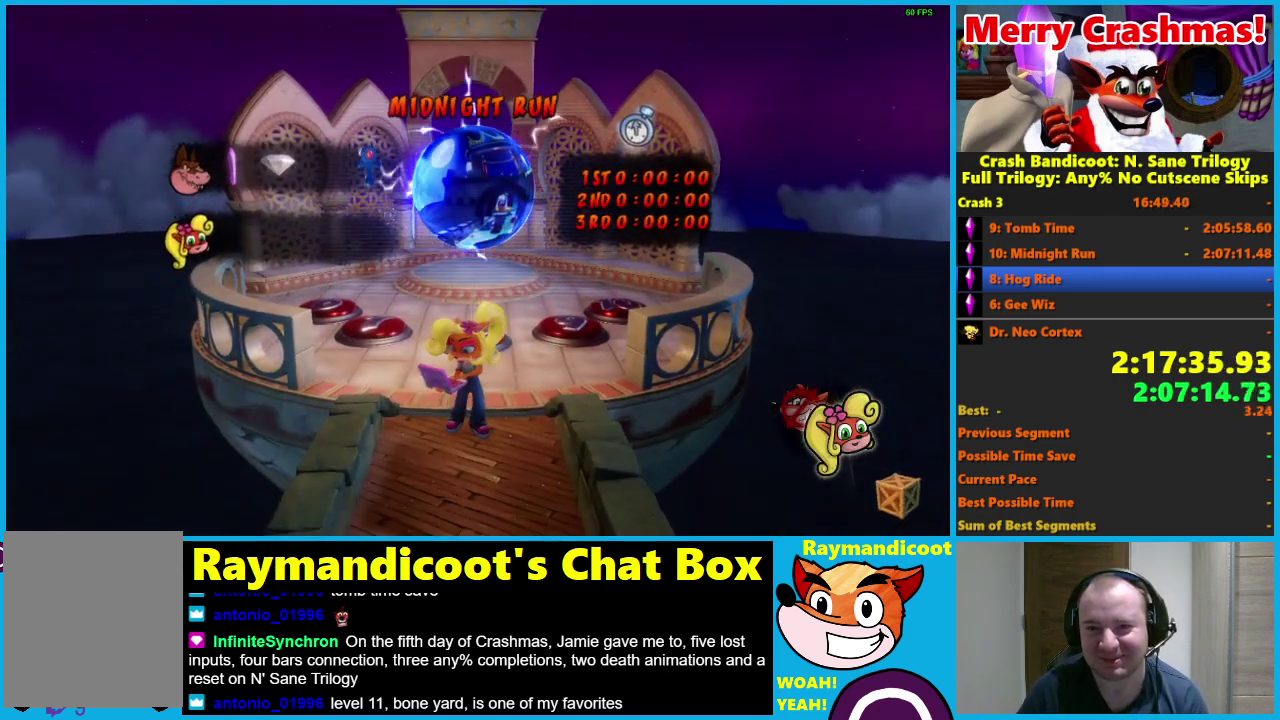
{"buttons": [], "left_stick": "up", "right_stick": "center", "events": [[283, "Y", "up"], [383, "Y", "down"], [483, "Y", "up"]]}
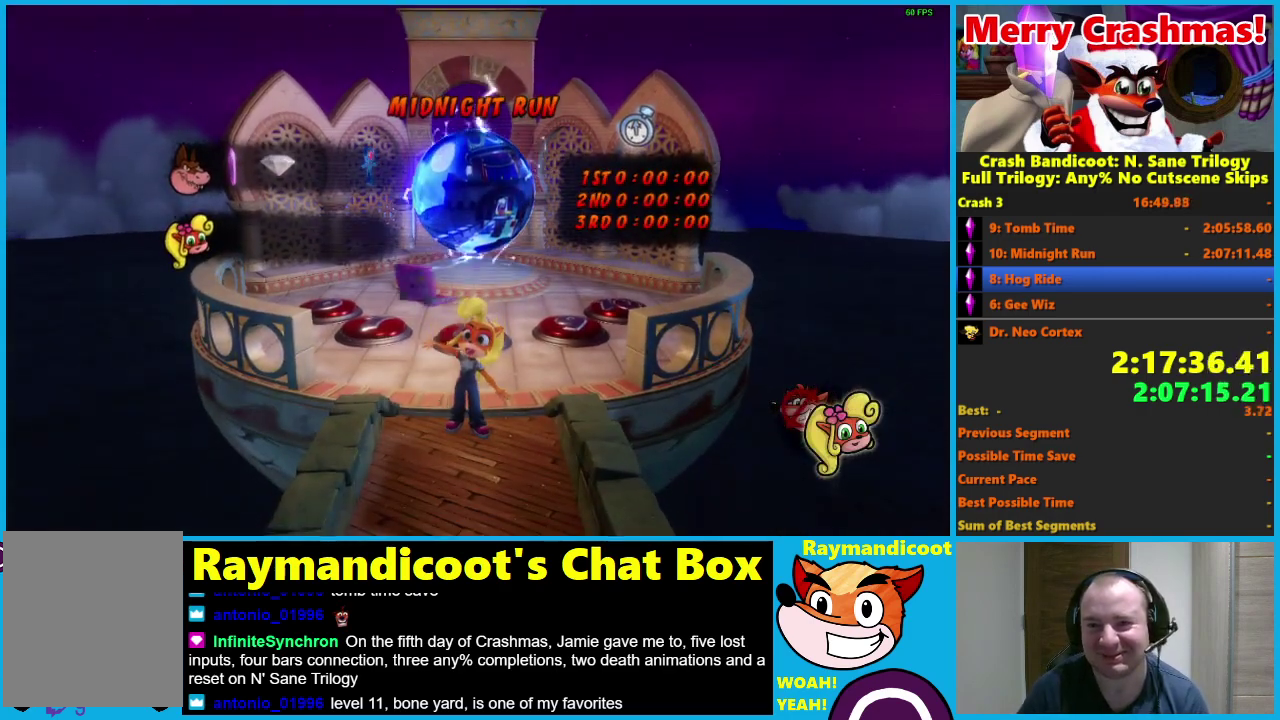
{"buttons": ["Y"], "left_stick": "up", "right_stick": "center", "events": [[67, "Y", "down"], [183, "Y", "up"], [267, "Y", "down"], [383, "Y", "up"], [467, "Y", "down"]]}
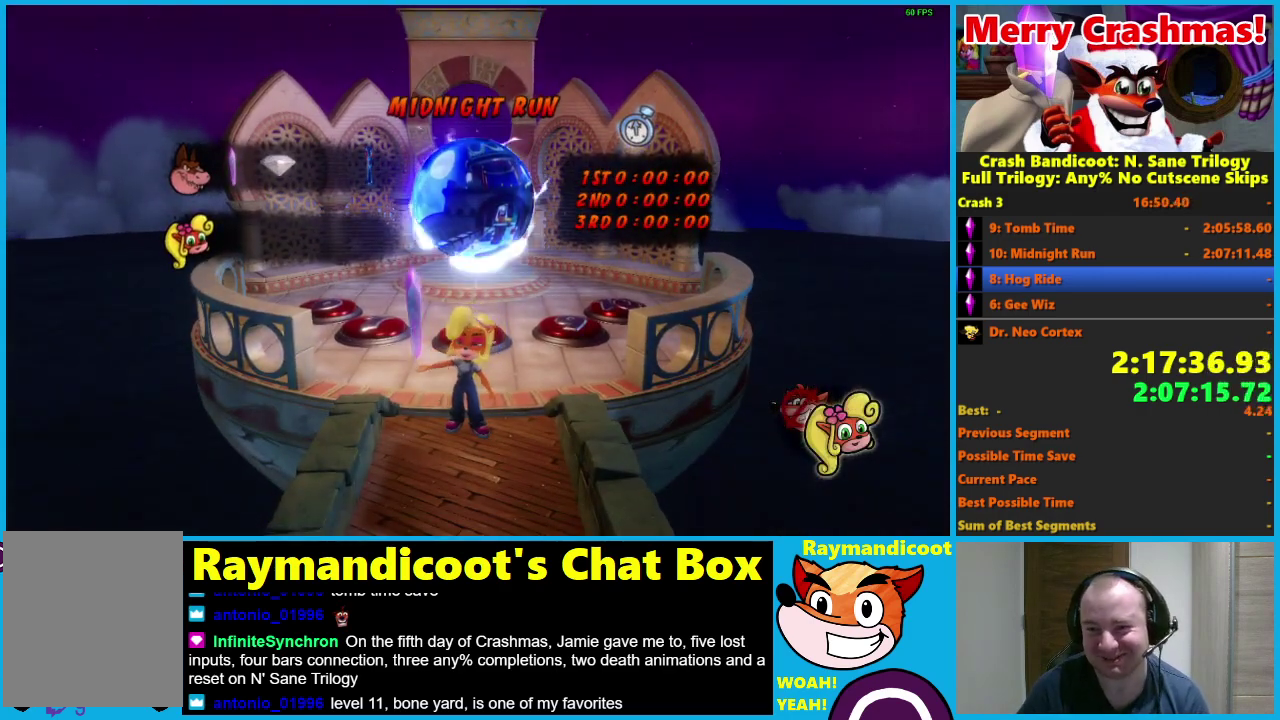
{"buttons": [], "left_stick": "up", "right_stick": "center", "events": [[83, "Y", "up"], [150, "Y", "down"], [233, "Y", "up"], [333, "Y", "down"], [433, "Y", "up"]]}
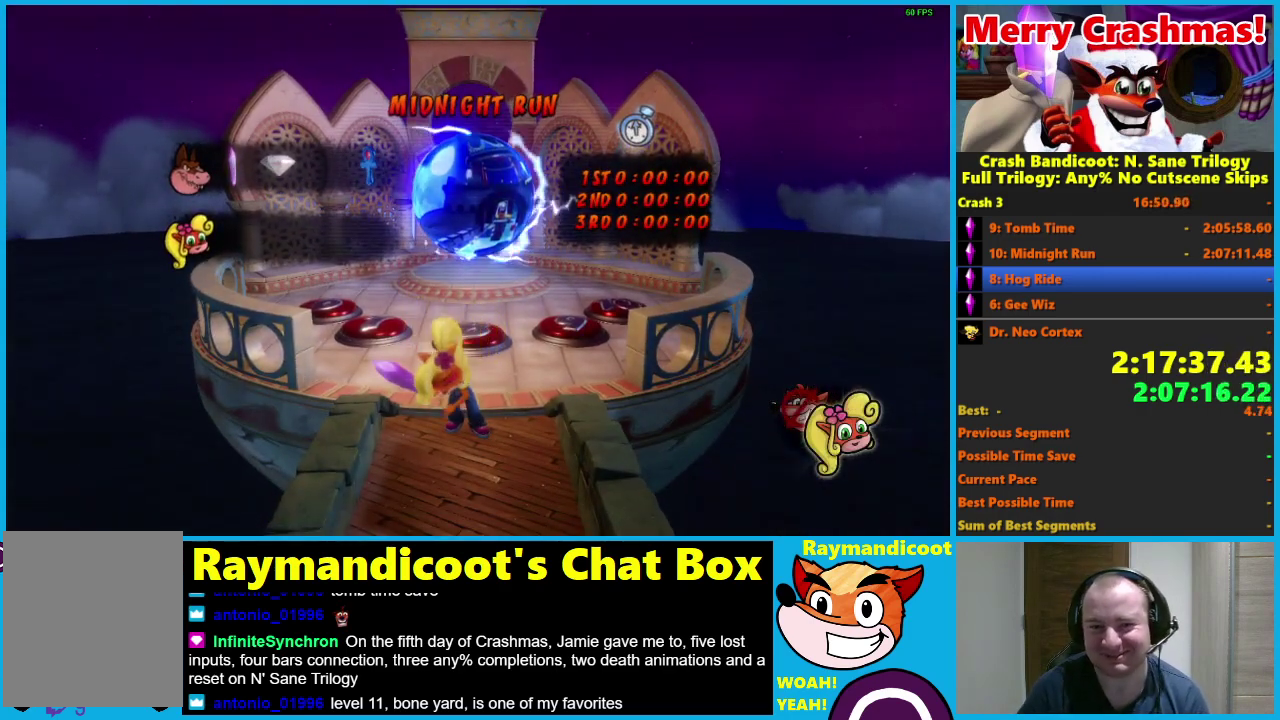
{"buttons": [], "left_stick": "up", "right_stick": "center", "events": [[17, "Y", "down"], [117, "Y", "up"]]}
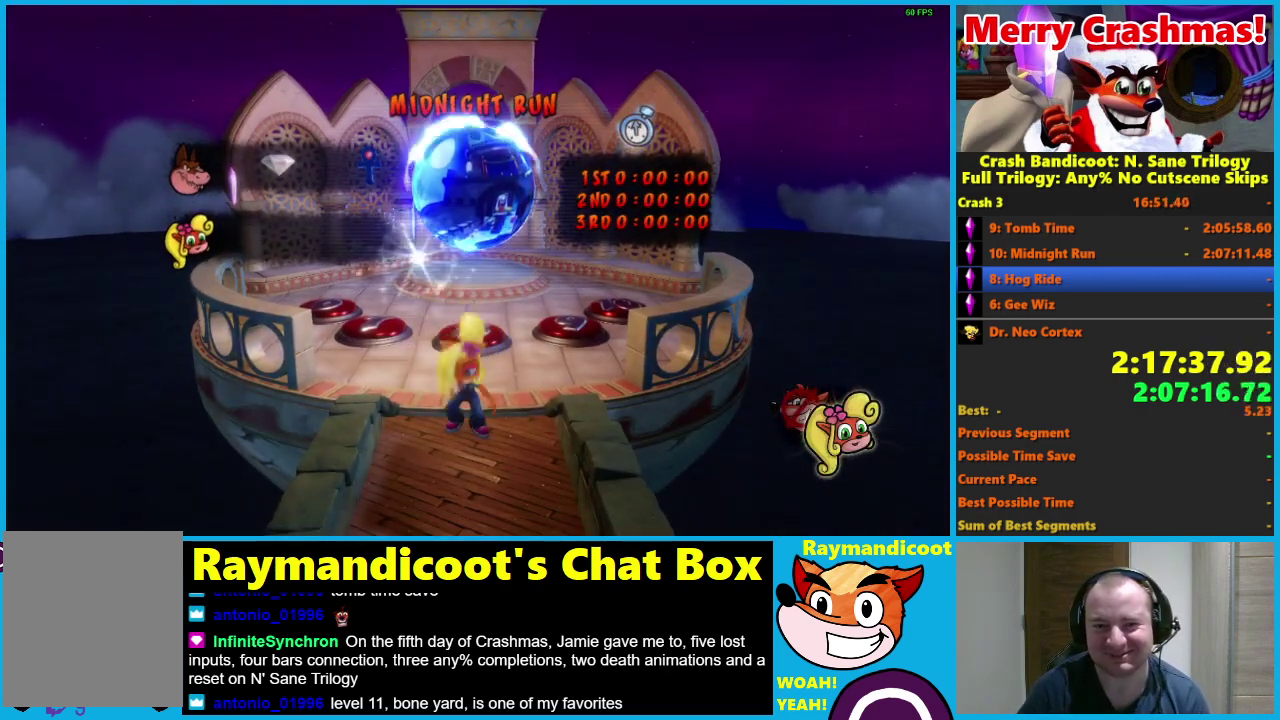
{"buttons": [], "left_stick": "up", "right_stick": "center", "events": []}
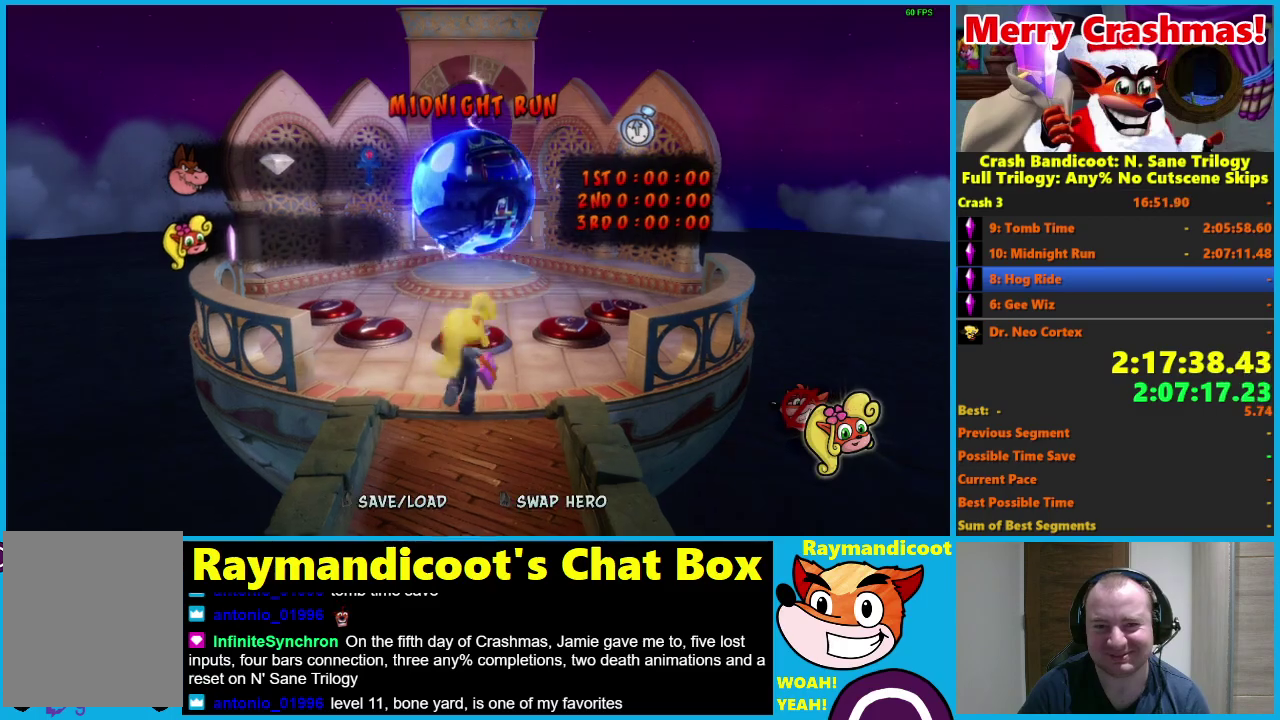
{"buttons": [], "left_stick": "up-left", "right_stick": "center", "events": [[150, "R1", "down"], [250, "R1", "up"], [350, "A", "down"], [417, "left_stick", "up-left"], [467, "A", "up"]]}
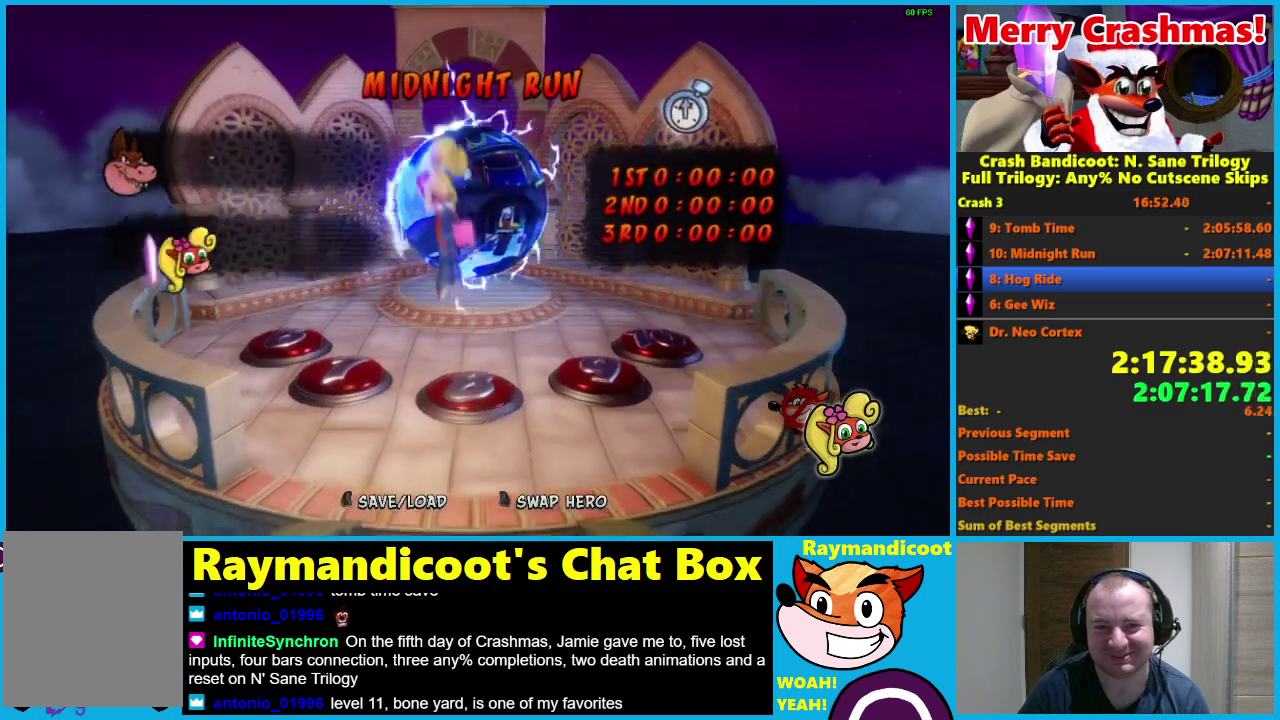
{"buttons": [], "left_stick": "up-left", "right_stick": "center", "events": [[233, "left_stick", "up"], [350, "left_stick", "up-left"]]}
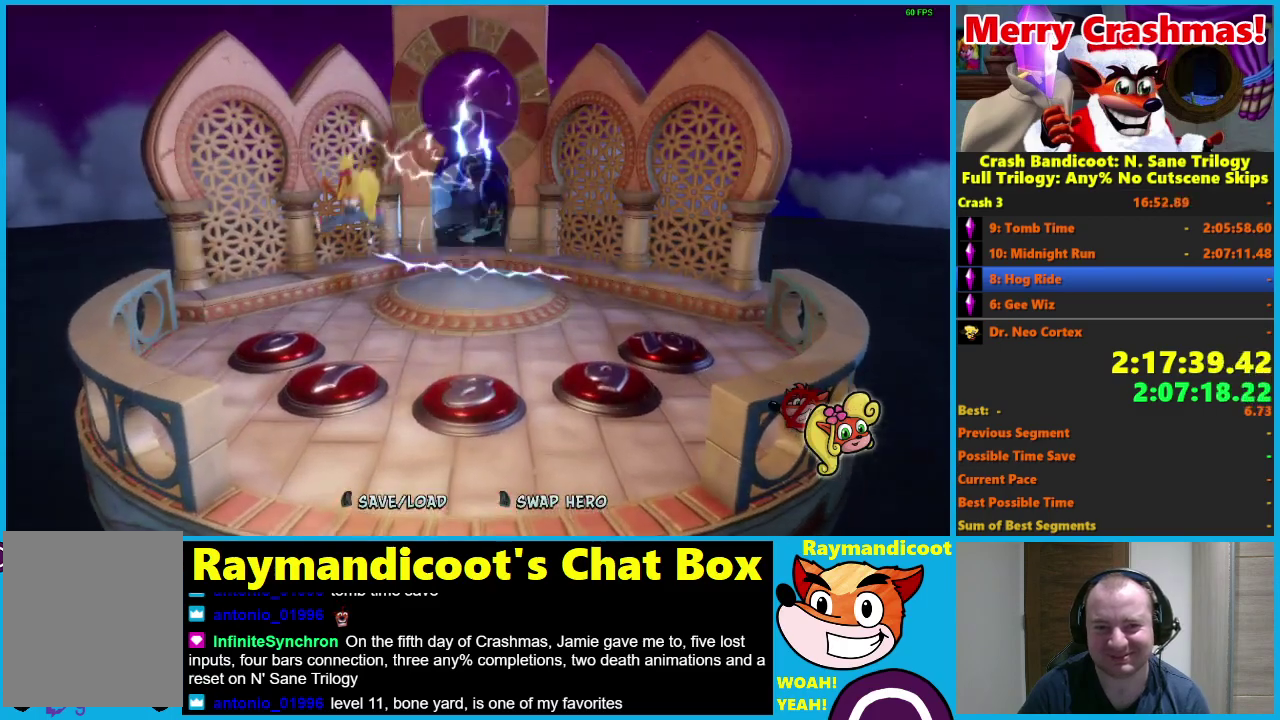
{"buttons": [], "left_stick": "up-right", "right_stick": "center", "events": [[67, "left_stick", "up"], [500, "left_stick", "up-right"]]}
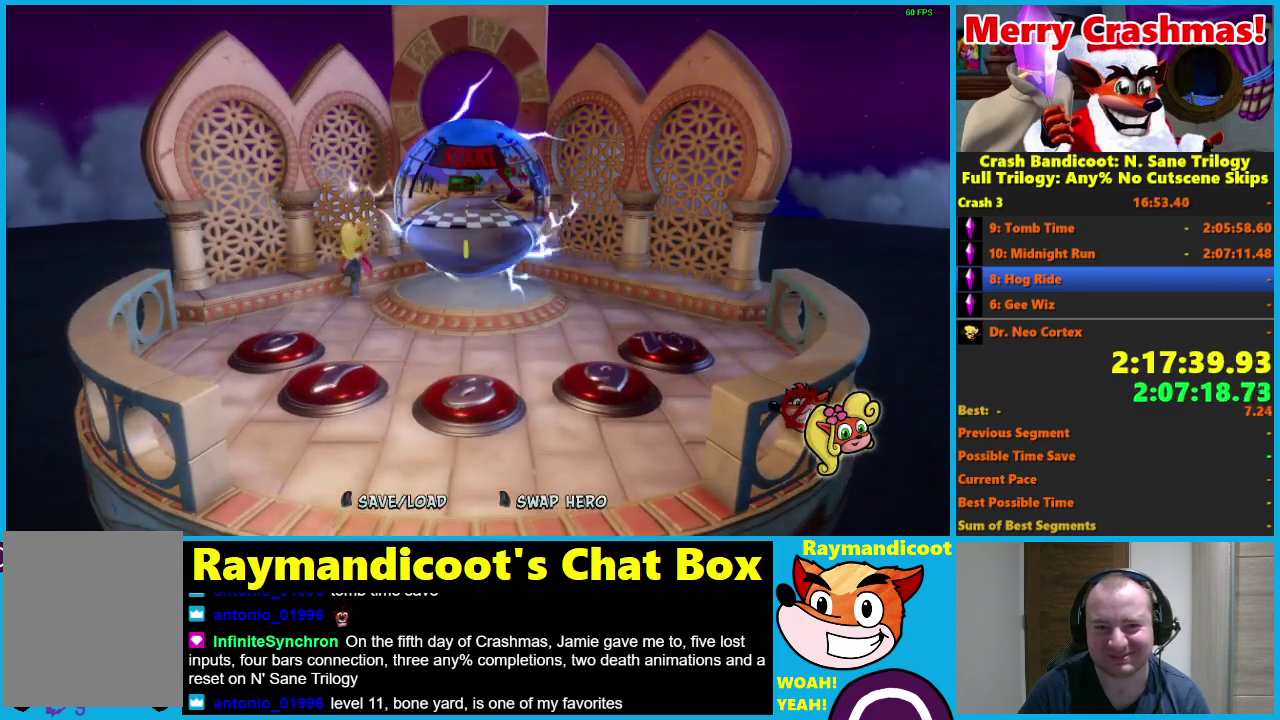
{"buttons": [], "left_stick": "up-right", "right_stick": "center", "events": []}
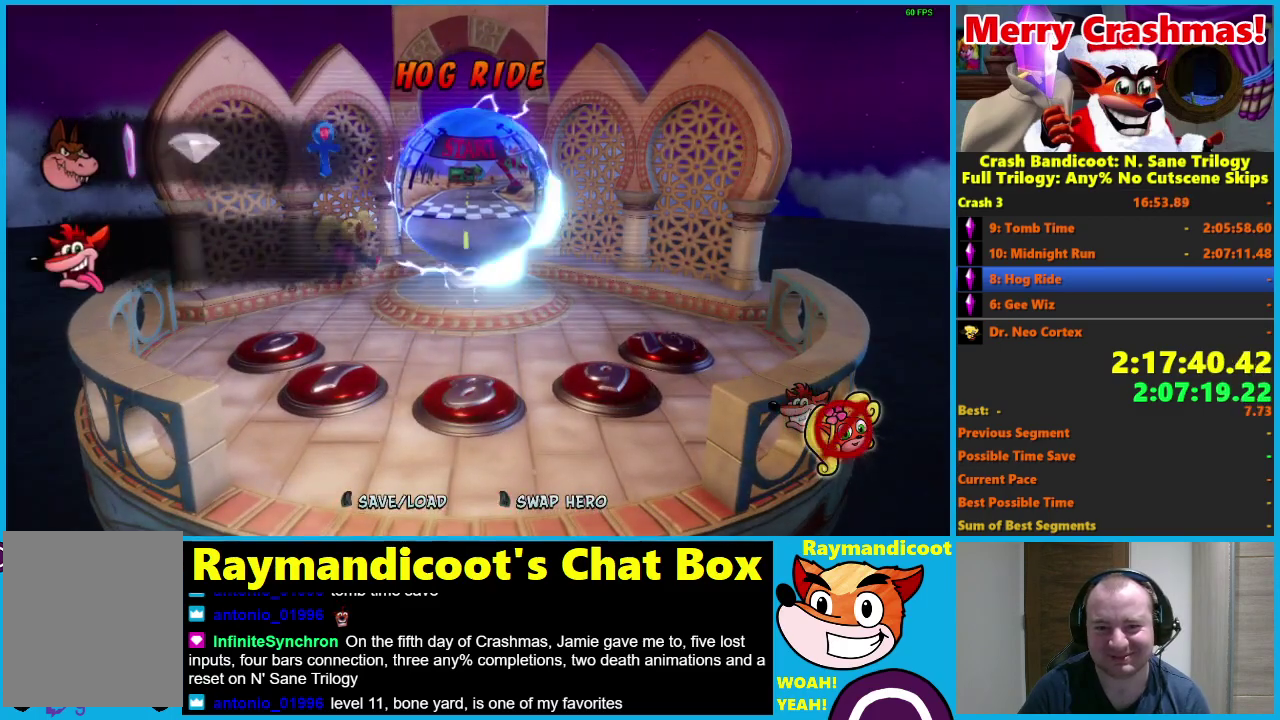
{"buttons": [], "left_stick": "up-right", "right_stick": "center", "events": [[150, "R2", "down"], [267, "R2", "up"], [367, "R2", "down"], [467, "R2", "up"]]}
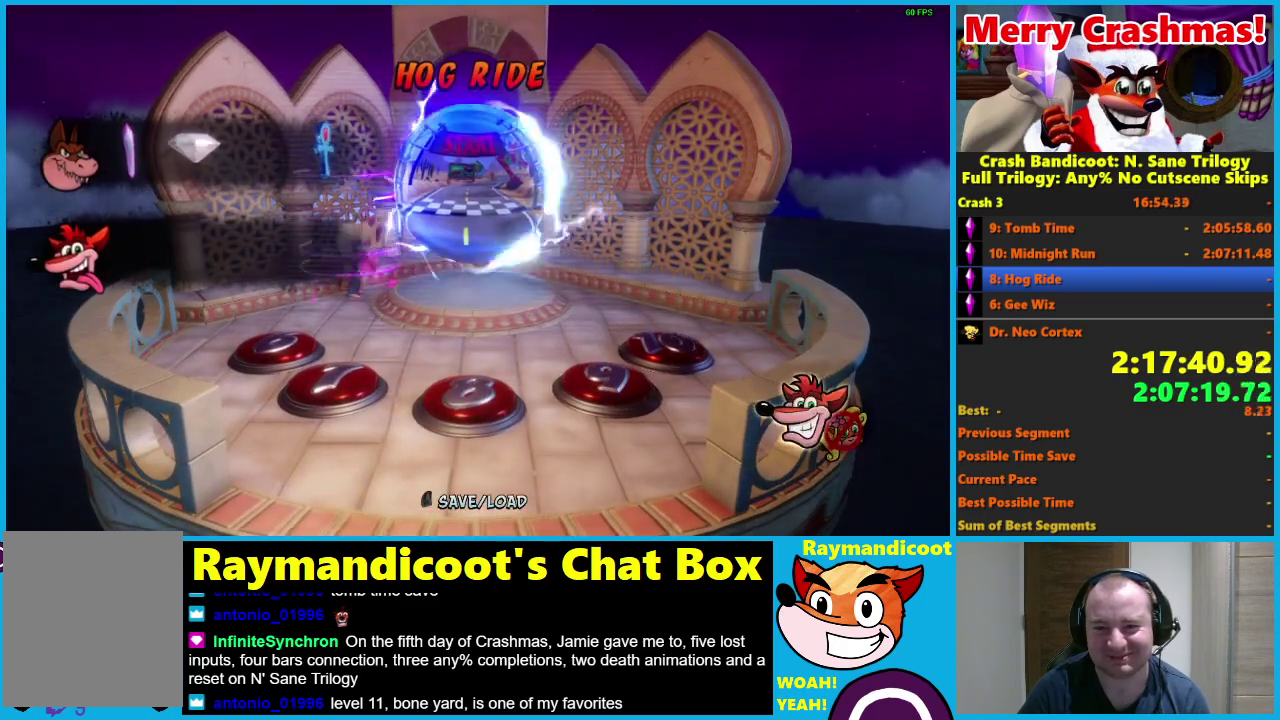
{"buttons": ["Y"], "left_stick": "up-right", "right_stick": "center", "events": [[467, "Y", "down"]]}
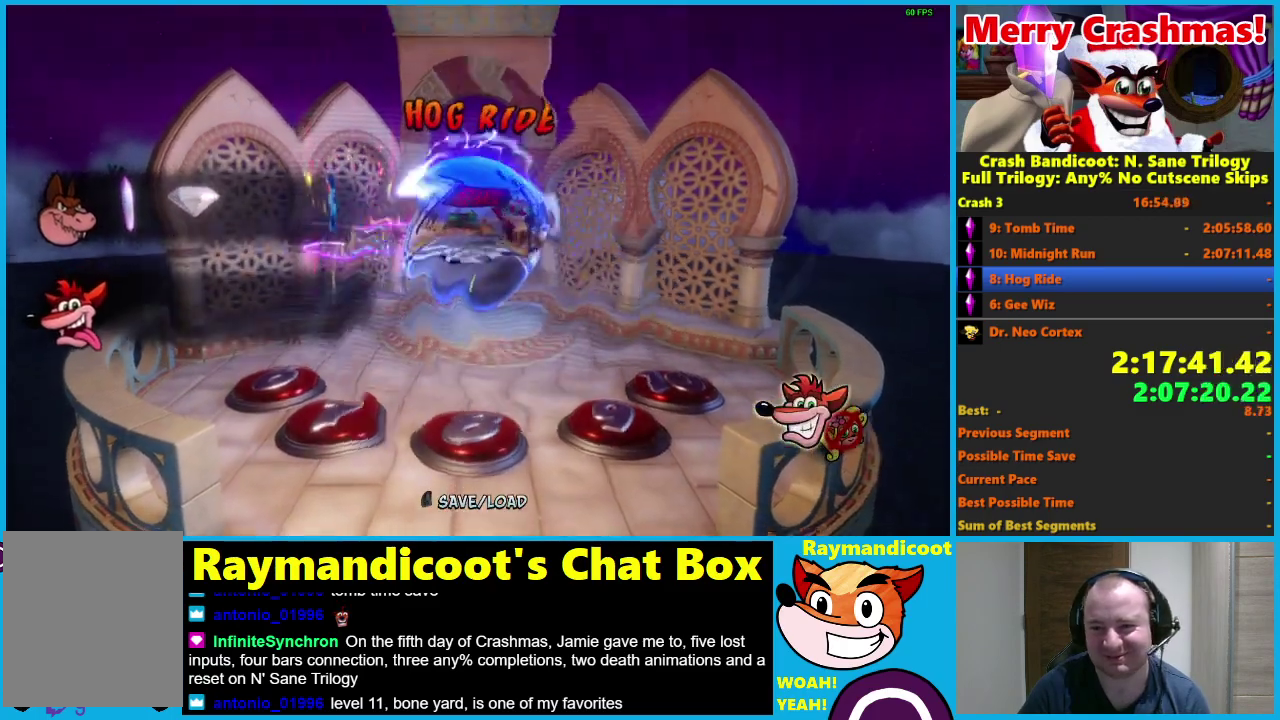
{"buttons": [], "left_stick": "center", "right_stick": "center", "events": [[67, "Y", "up"], [133, "Y", "down"], [183, "left_stick", "center"], [233, "Y", "up"], [333, "Y", "down"], [433, "Y", "up"]]}
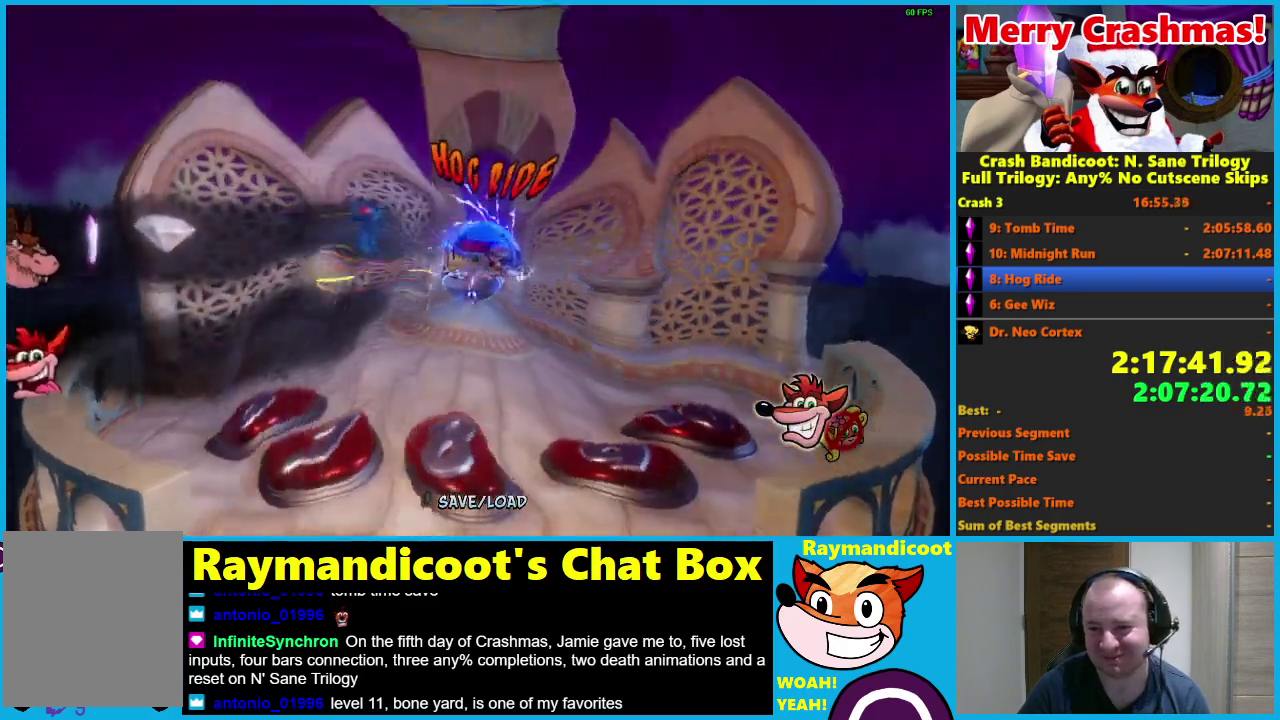
{"buttons": ["Y"], "left_stick": "center", "right_stick": "center", "events": [[17, "Y", "down"], [133, "Y", "up"], [200, "Y", "down"], [317, "Y", "up"], [400, "Y", "down"]]}
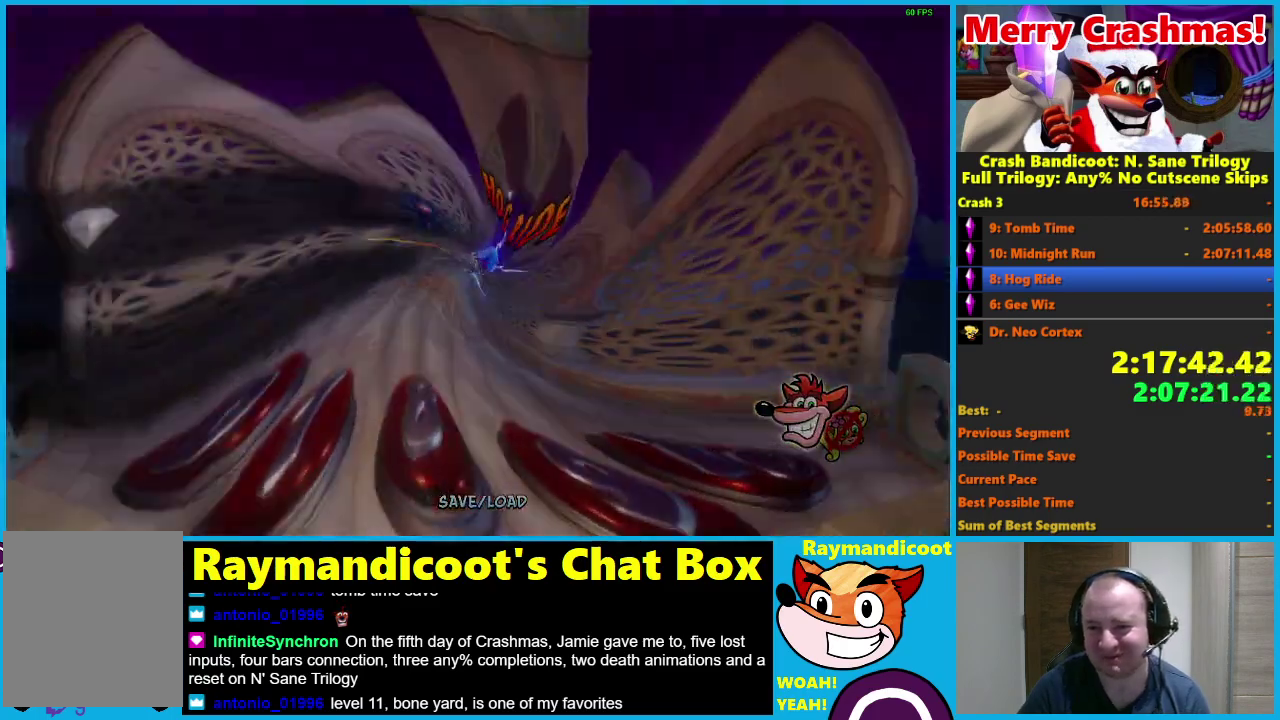
{"buttons": ["Y"], "left_stick": "center", "right_stick": "center", "events": [[17, "Y", "up"], [100, "Y", "down"], [217, "Y", "up"], [300, "Y", "down"], [417, "Y", "up"], [500, "Y", "down"]]}
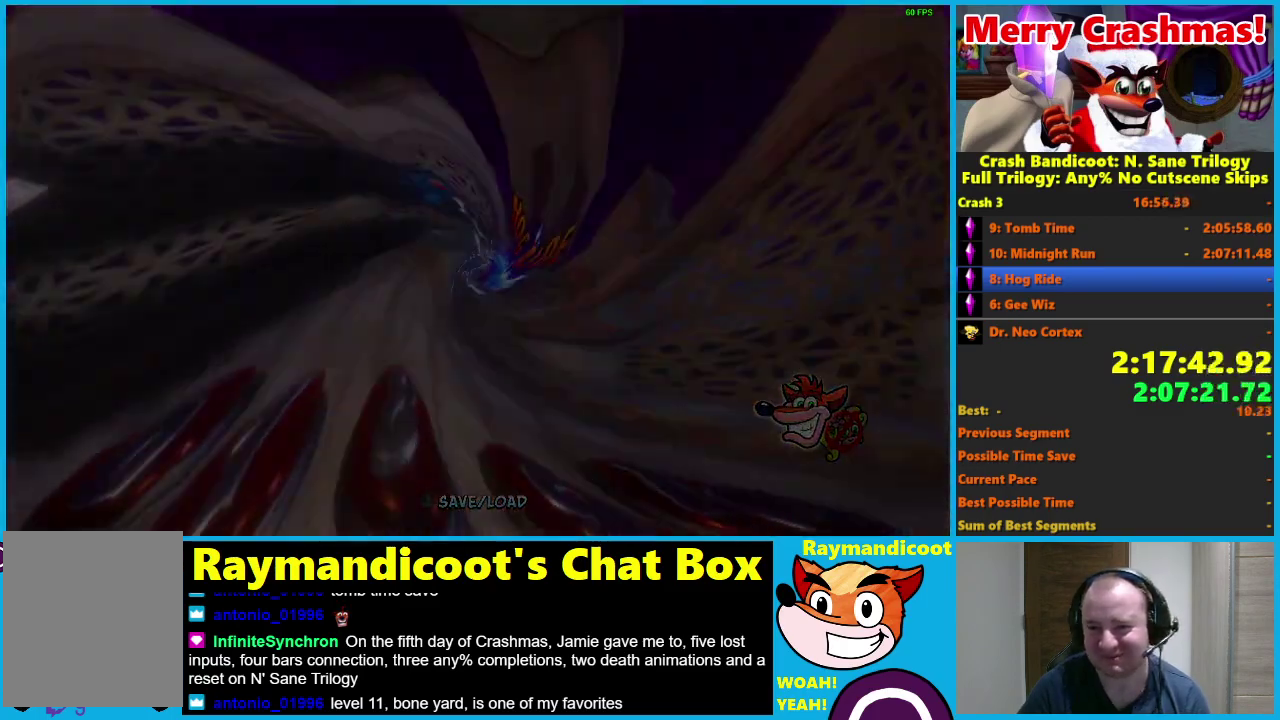
{"buttons": ["Y"], "left_stick": "center", "right_stick": "center", "events": [[117, "Y", "up"], [200, "Y", "down"], [317, "Y", "up"], [400, "Y", "down"]]}
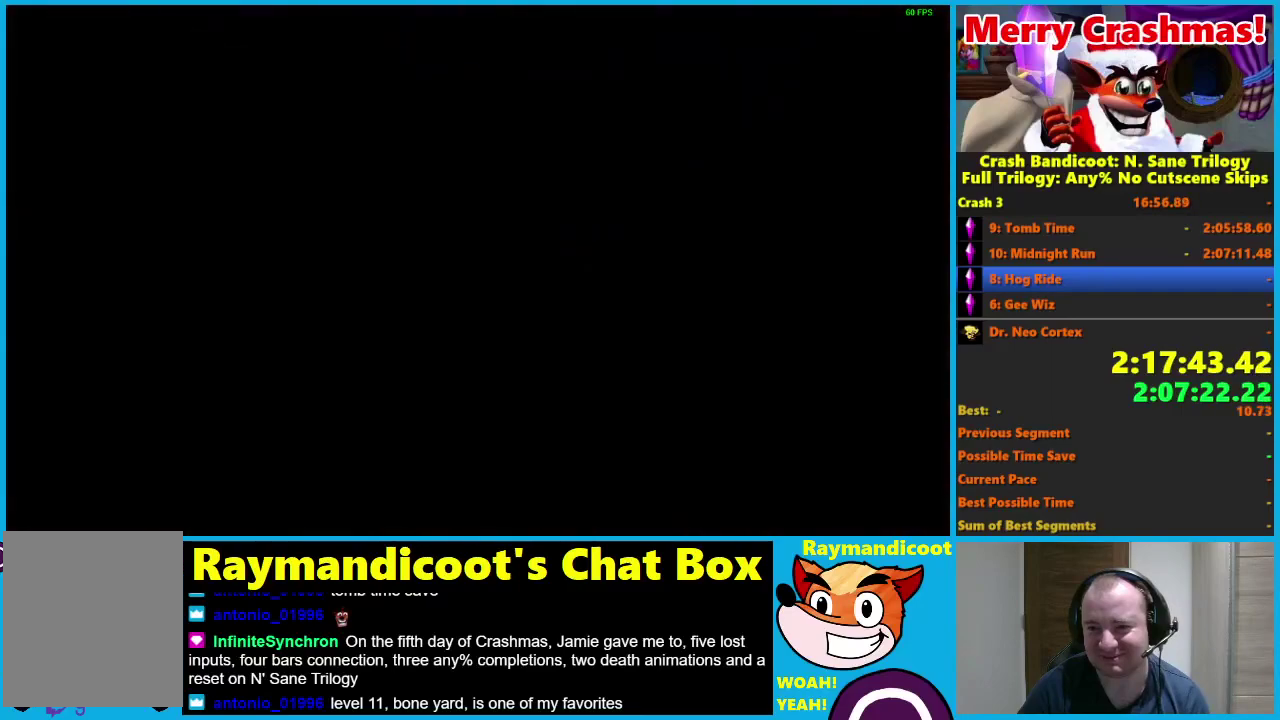
{"buttons": [], "left_stick": "center", "right_stick": "center", "events": [[33, "Y", "up"], [100, "Y", "down"], [233, "Y", "up"], [300, "Y", "down"], [450, "Y", "up"]]}
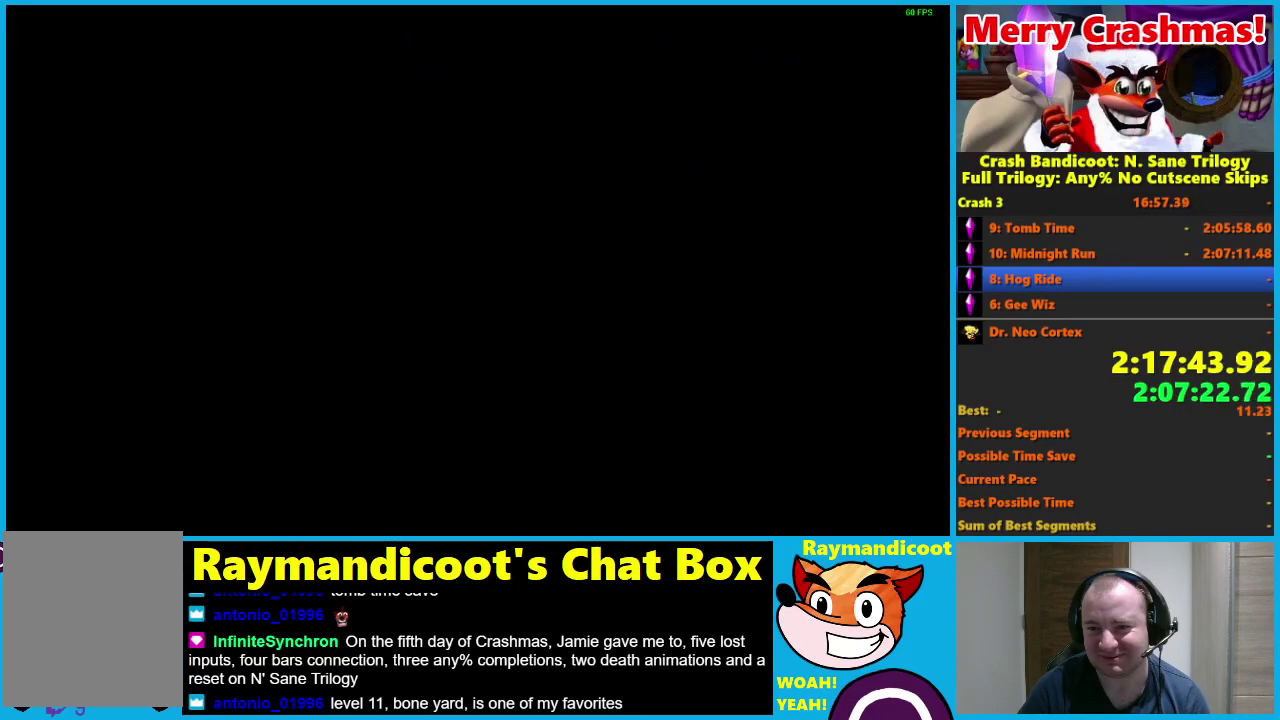
{"buttons": ["Y"], "left_stick": "center", "right_stick": "center", "events": [[17, "Y", "down"], [150, "Y", "up"], [217, "Y", "down"], [367, "Y", "up"], [417, "Y", "down"]]}
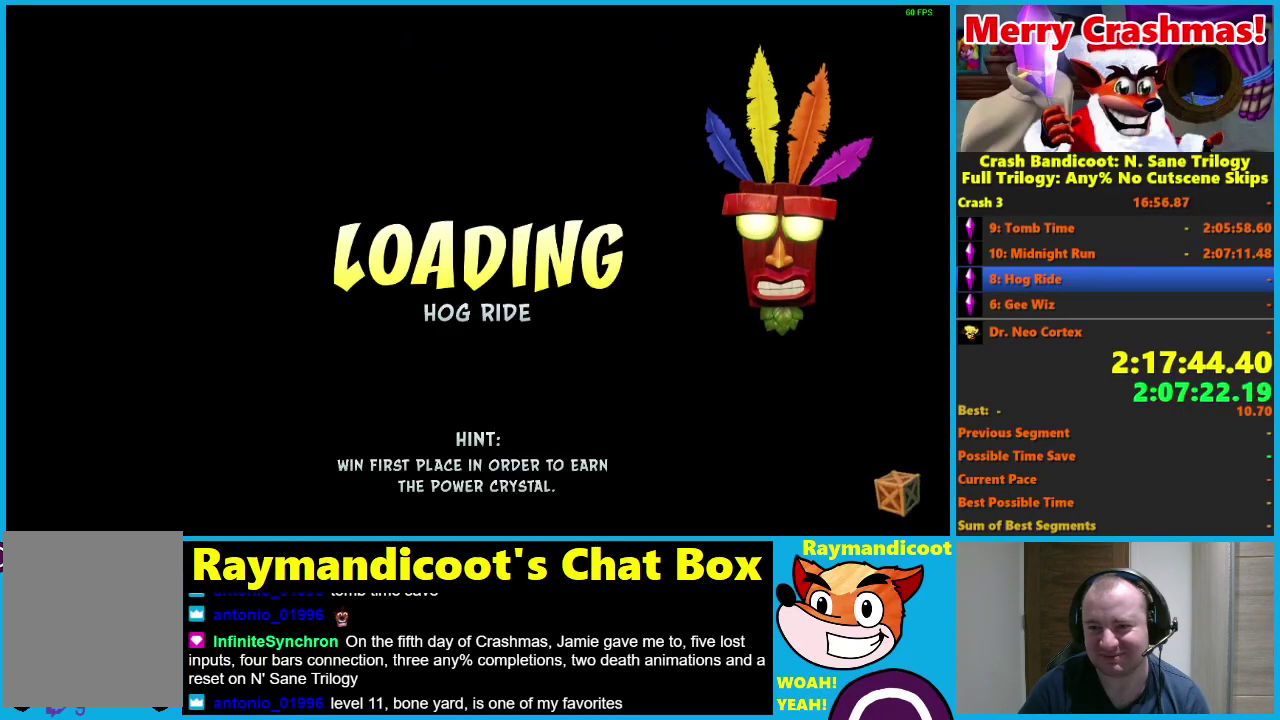
{"buttons": ["Y"], "left_stick": "center", "right_stick": "center", "events": [[50, "Y", "up"], [133, "Y", "down"], [250, "Y", "up"], [317, "Y", "down"], [433, "Y", "up"], [500, "Y", "down"]]}
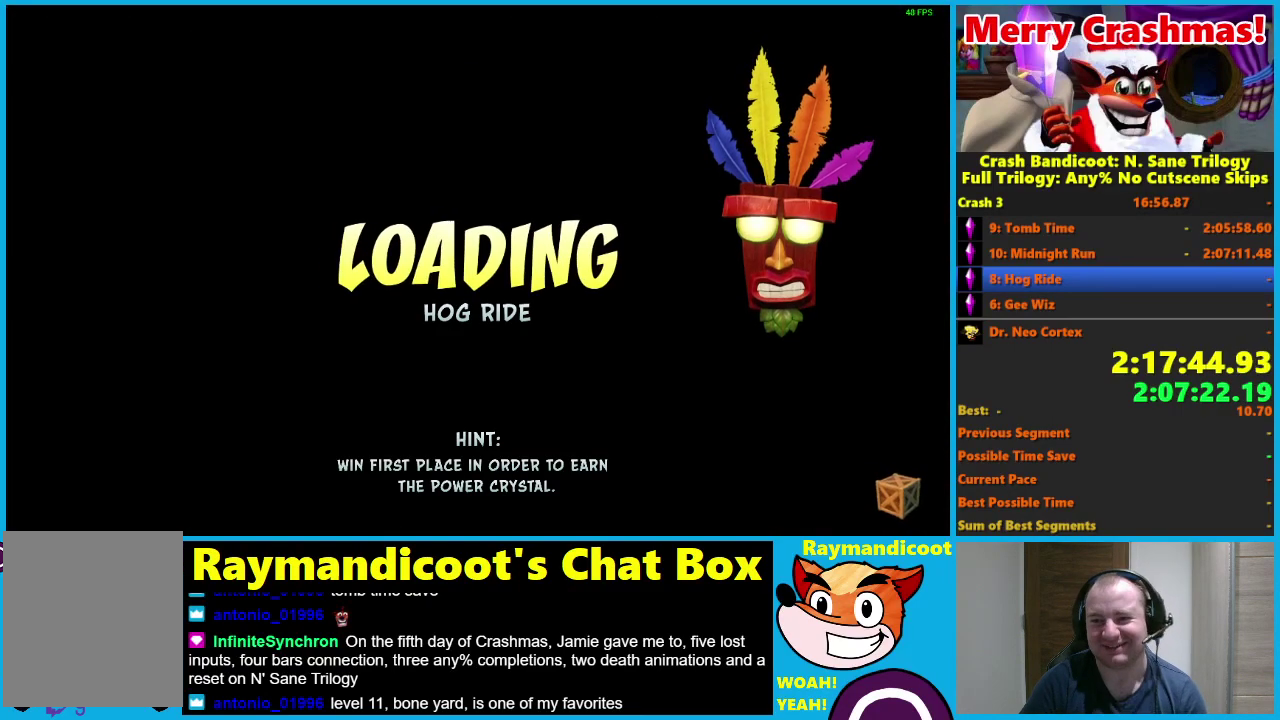
{"buttons": [], "left_stick": "center", "right_stick": "center", "events": [[117, "Y", "up"], [200, "Y", "down"], [300, "Y", "up"], [367, "Y", "down"], [467, "Y", "up"]]}
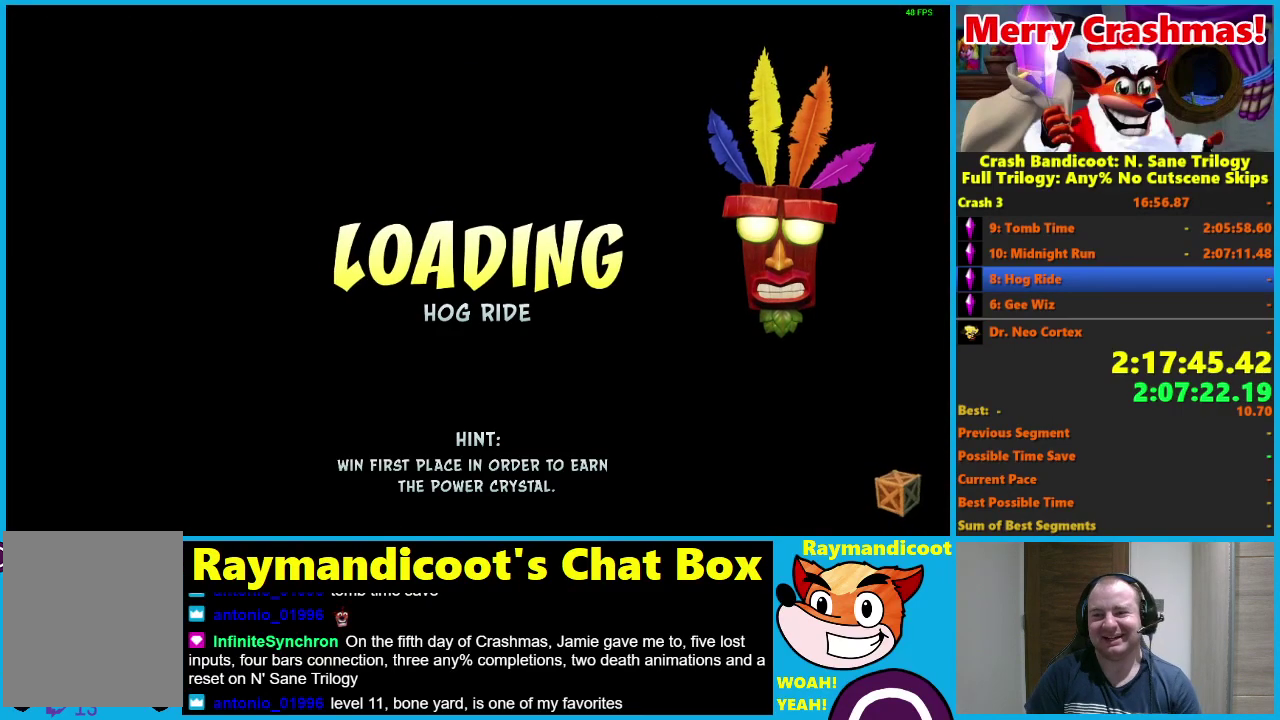
{"buttons": ["Y"], "left_stick": "center", "right_stick": "center", "events": [[50, "Y", "down"], [150, "Y", "up"], [233, "Y", "down"], [350, "Y", "up"], [417, "Y", "down"]]}
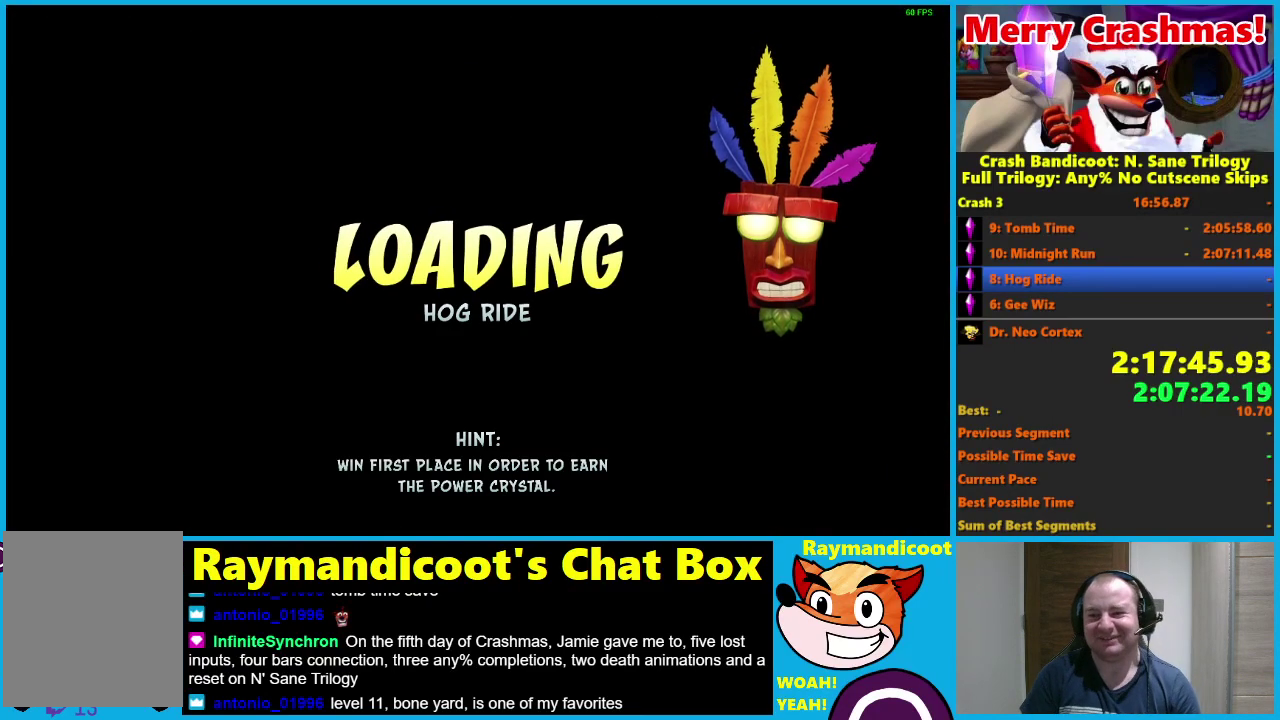
{"buttons": ["Y"], "left_stick": "center", "right_stick": "center", "events": [[33, "Y", "up"], [117, "Y", "down"], [217, "Y", "up"], [383, "Y", "down"]]}
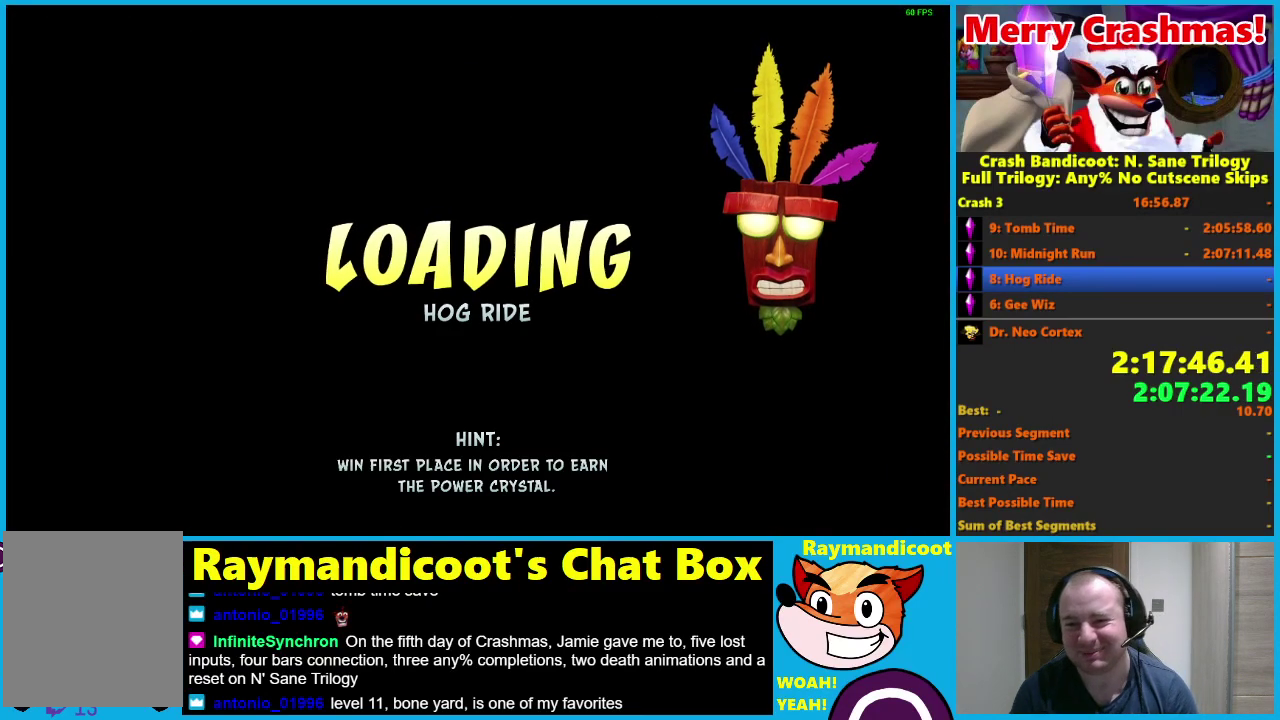
{"buttons": ["Y"], "left_stick": "center", "right_stick": "center", "events": [[17, "Y", "up"], [117, "Y", "down"], [300, "Y", "up"], [433, "Y", "down"]]}
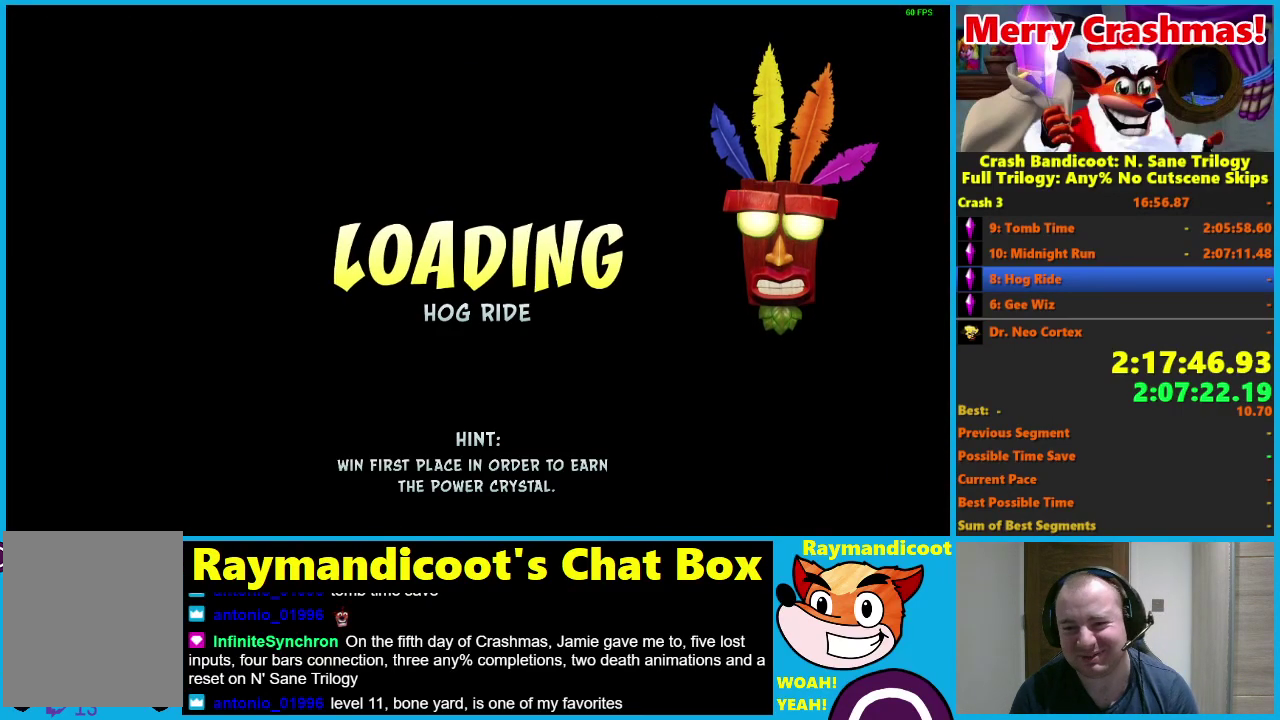
{"buttons": [], "left_stick": "center", "right_stick": "center", "events": [[50, "Y", "up"], [150, "Y", "down"], [267, "Y", "up"], [350, "Y", "down"], [467, "Y", "up"]]}
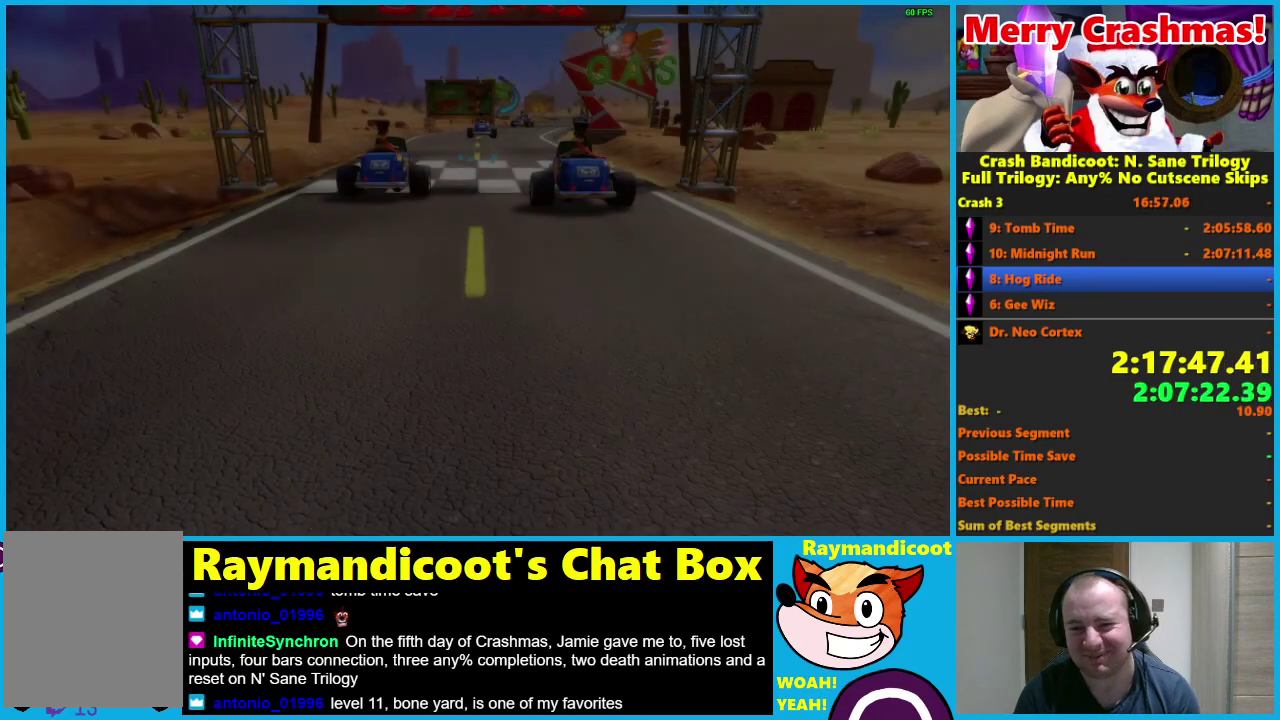
{"buttons": ["Y"], "left_stick": "up", "right_stick": "center", "events": [[67, "Y", "down"], [400, "Y", "up"], [450, "Y", "down"], [467, "left_stick", "up"]]}